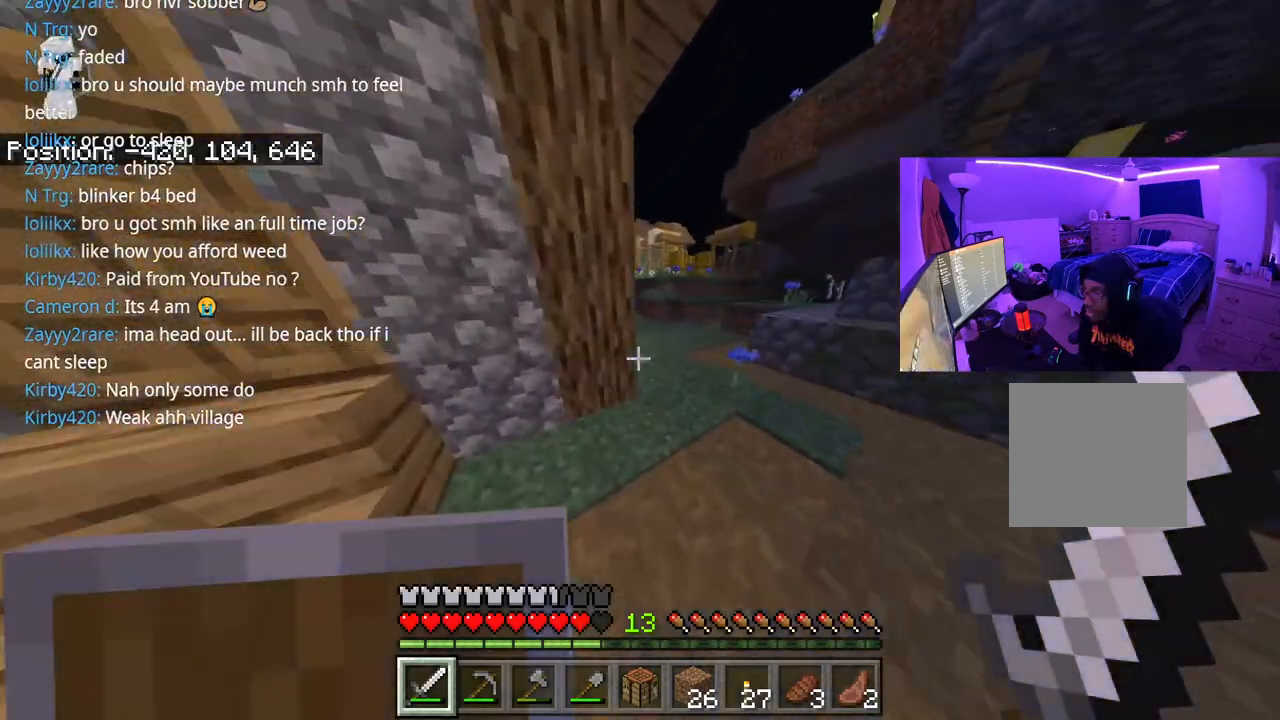
Gameplay with a controller (Xbox layout); each line is a JSON object with the inputs held at the frame after it. "events" lists button and stick changes between this image and that frame as [ms after this image, input, new state], when the widget could be followed in between. Not read: L3.
{"buttons": ["A"], "left_stick": "down-left", "right_stick": "left", "events": [[100, "right_stick", "center"], [183, "left_stick", "down"], [283, "right_stick", "left"], [450, "left_stick", "down-left"], [467, "A", "down"]]}
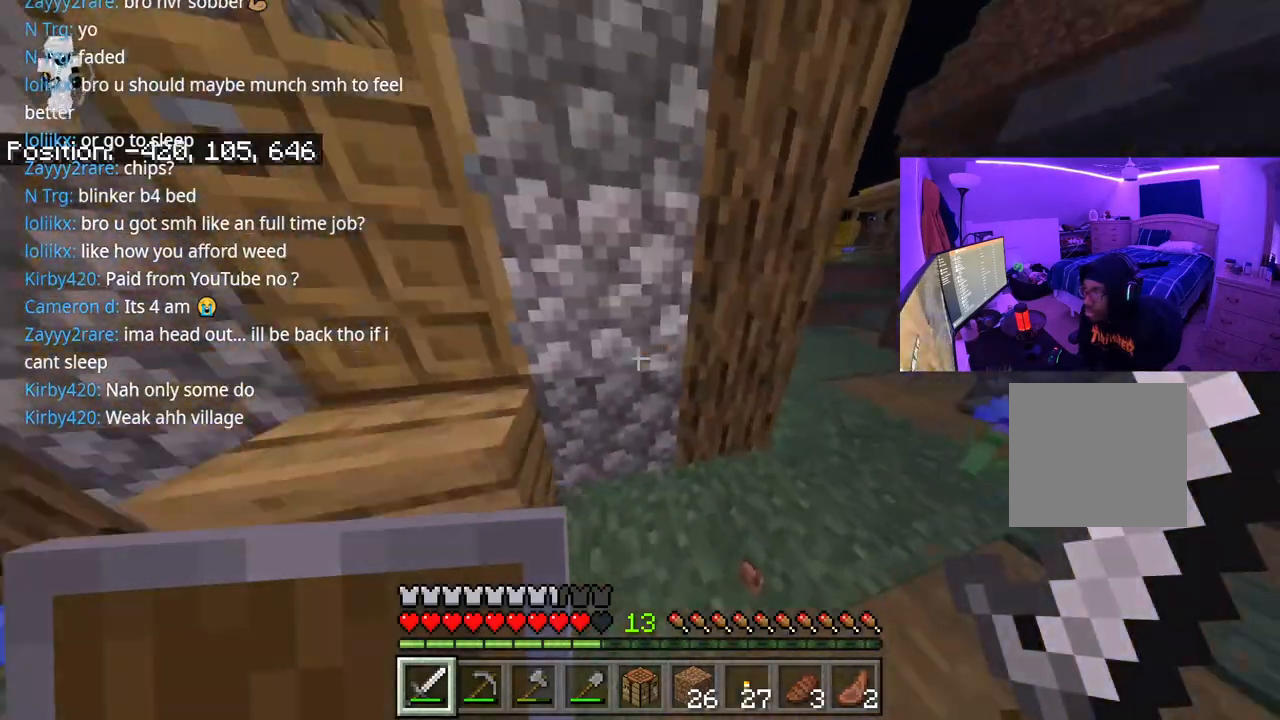
{"buttons": ["L2"], "left_stick": "up", "right_stick": "center", "events": [[50, "left_stick", "left"], [100, "A", "up"], [150, "left_stick", "up-left"], [150, "right_stick", "center"], [350, "left_stick", "up"], [400, "L2", "down"], [400, "right_stick", "up"], [467, "right_stick", "center"]]}
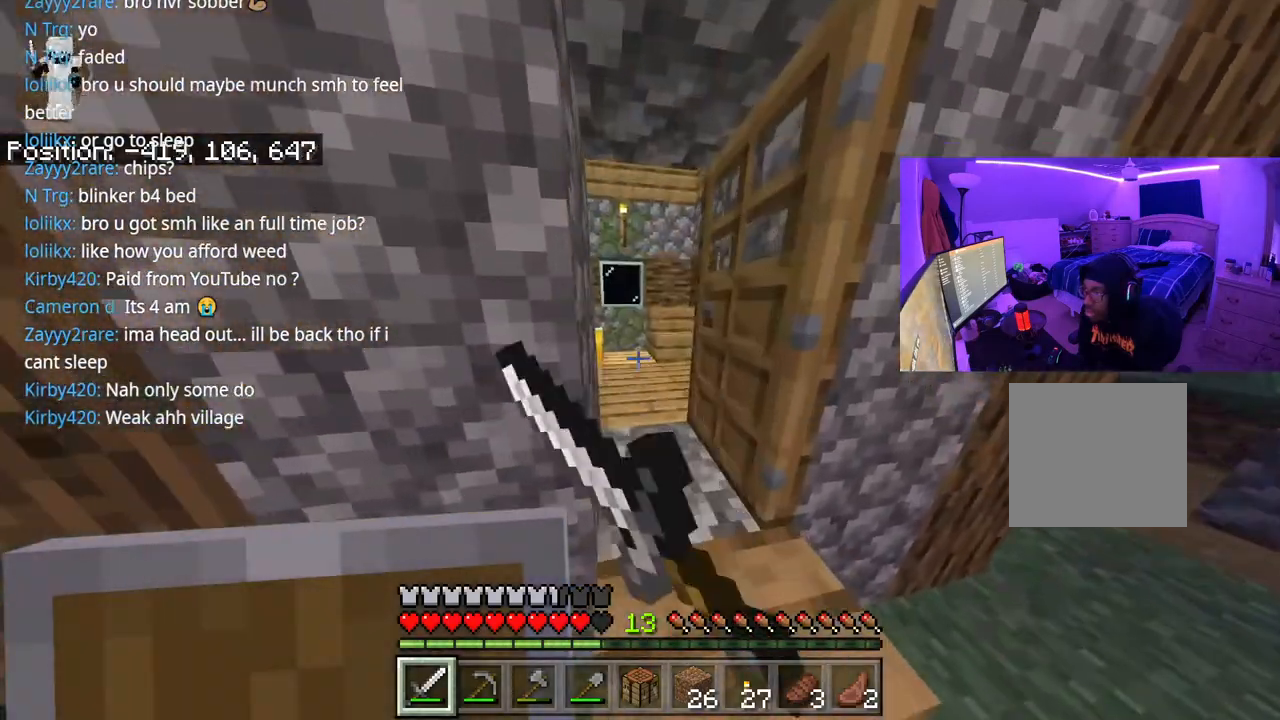
{"buttons": [], "left_stick": "down", "right_stick": "right", "events": [[33, "L2", "up"], [317, "right_stick", "right"], [333, "left_stick", "left"], [500, "left_stick", "down"]]}
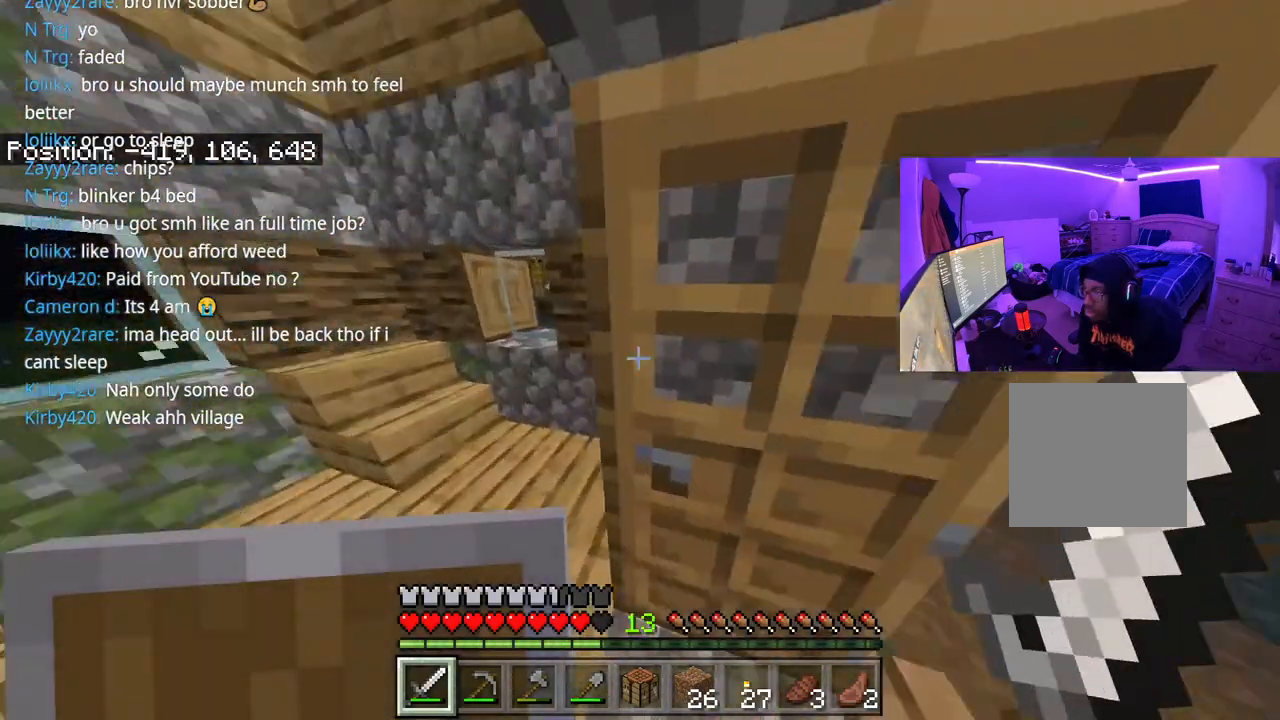
{"buttons": [], "left_stick": "up", "right_stick": "center", "events": [[17, "left_stick", "down-right"], [167, "left_stick", "up-right"], [200, "right_stick", "center"], [367, "left_stick", "up"]]}
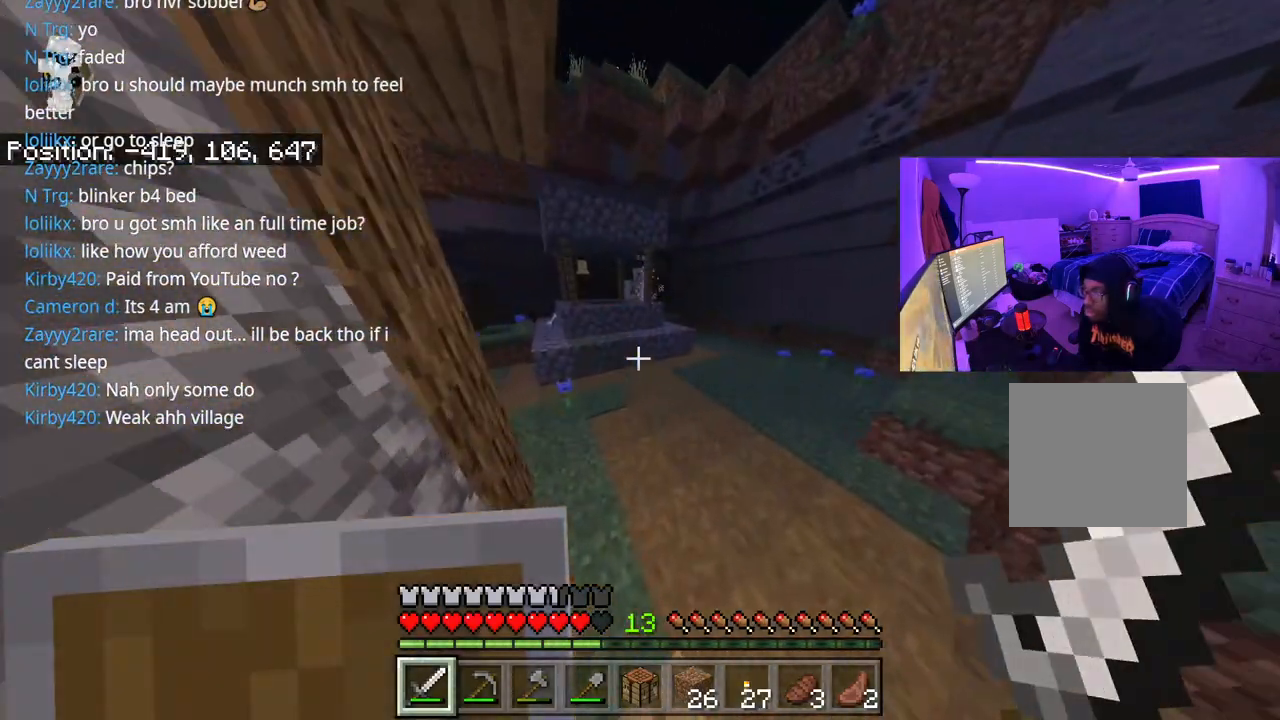
{"buttons": [], "left_stick": "up", "right_stick": "center", "events": [[367, "right_stick", "right"], [483, "right_stick", "center"]]}
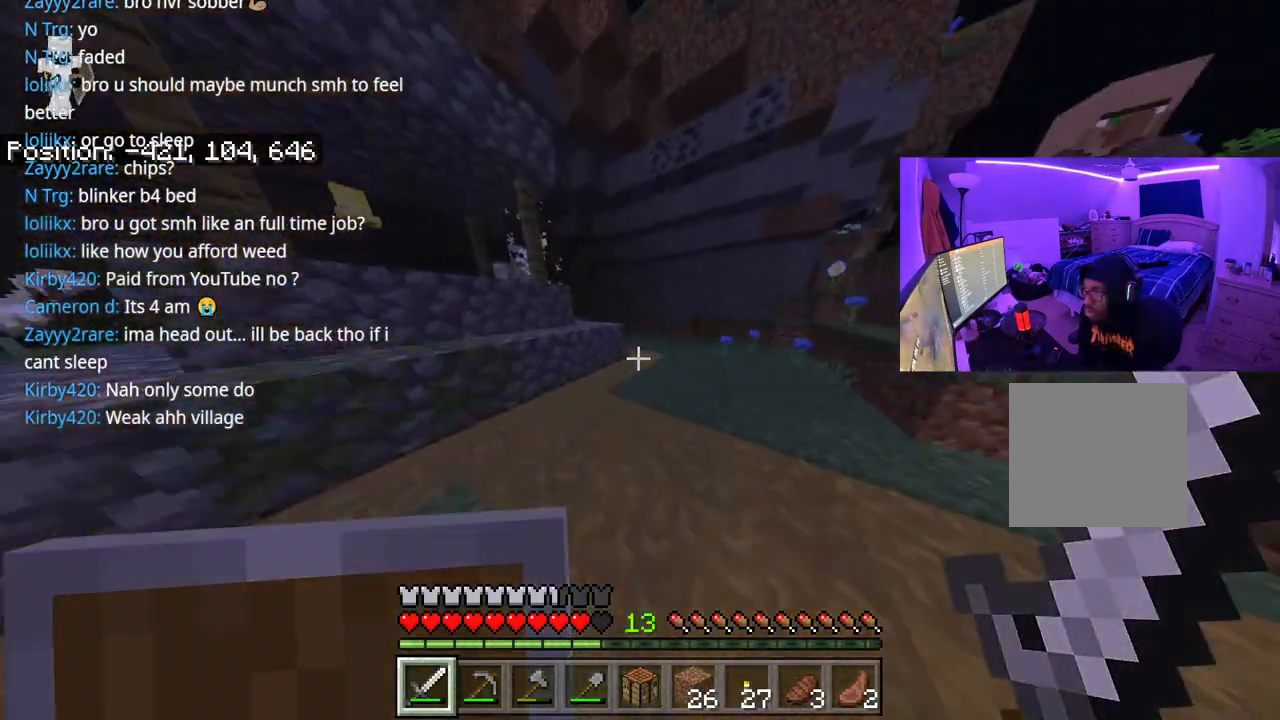
{"buttons": [], "left_stick": "up", "right_stick": "left", "events": [[250, "right_stick", "left"], [267, "A", "down"], [400, "A", "up"]]}
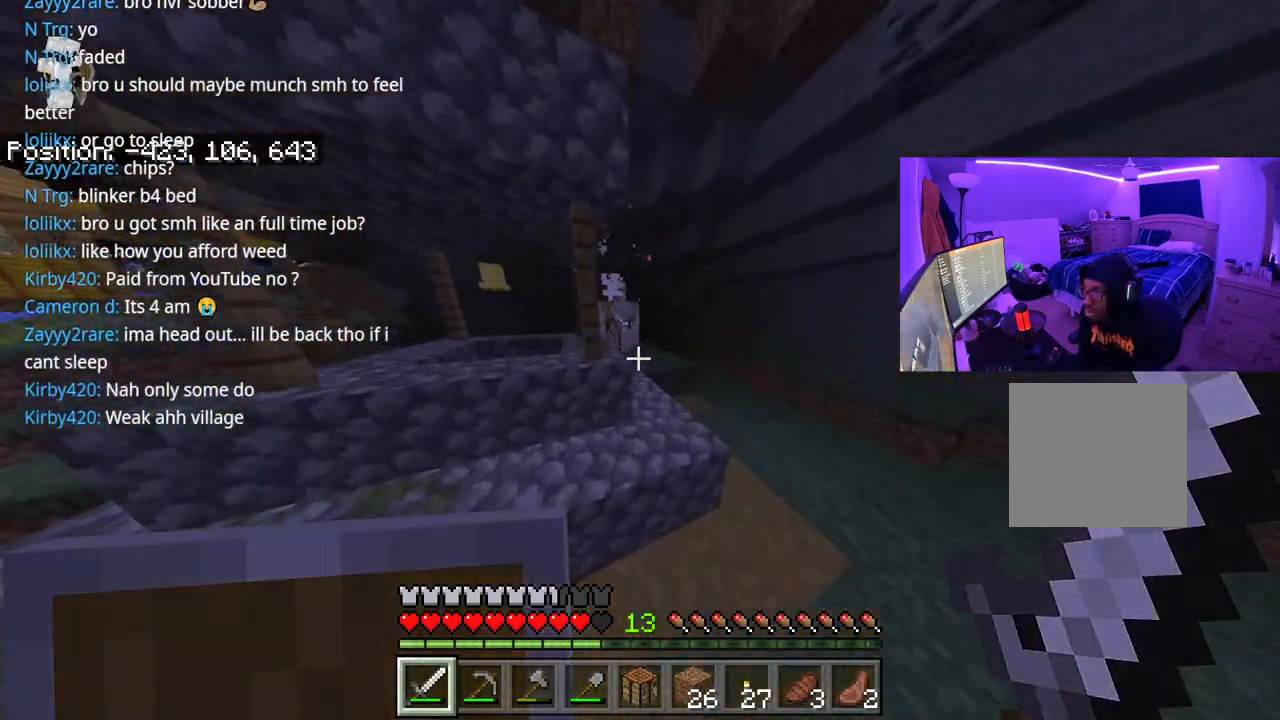
{"buttons": [], "left_stick": "up-left", "right_stick": "left", "events": [[150, "right_stick", "right"], [250, "left_stick", "up-left"], [300, "right_stick", "center"], [367, "A", "down"], [417, "right_stick", "left"], [500, "A", "up"]]}
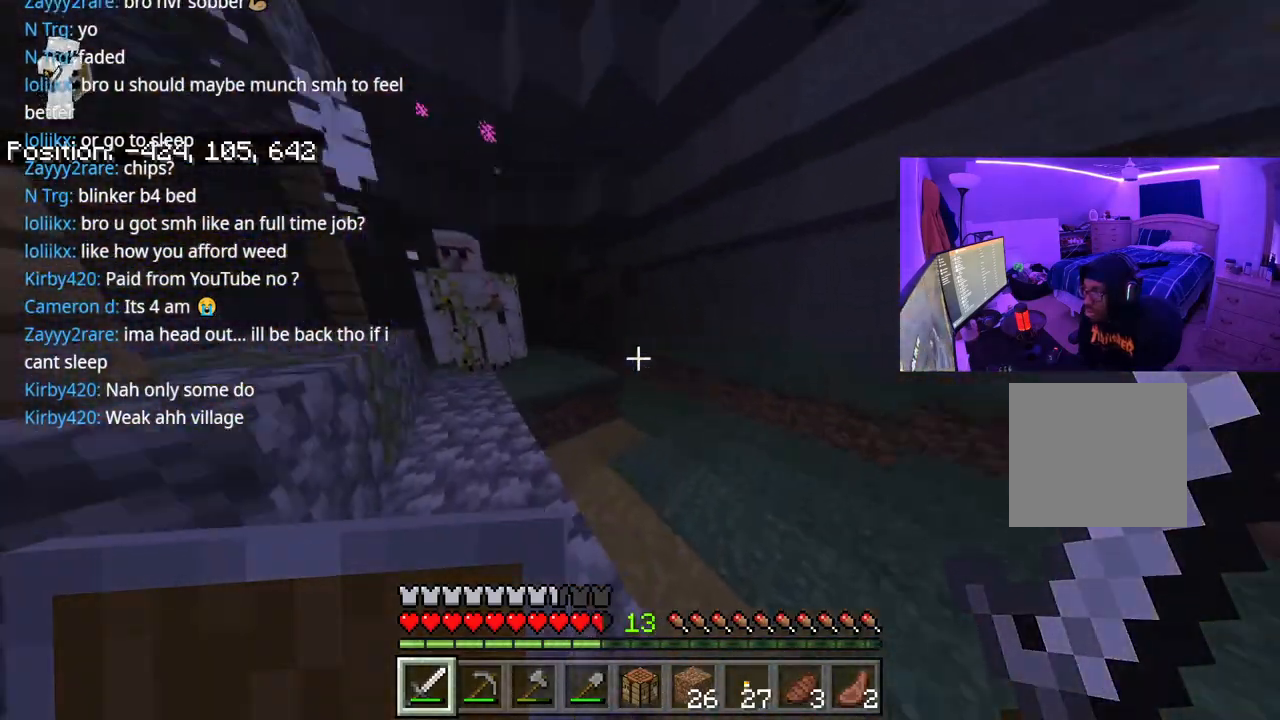
{"buttons": [], "left_stick": "up", "right_stick": "center", "events": [[83, "right_stick", "center"], [250, "right_stick", "left"], [483, "left_stick", "up"], [500, "right_stick", "center"]]}
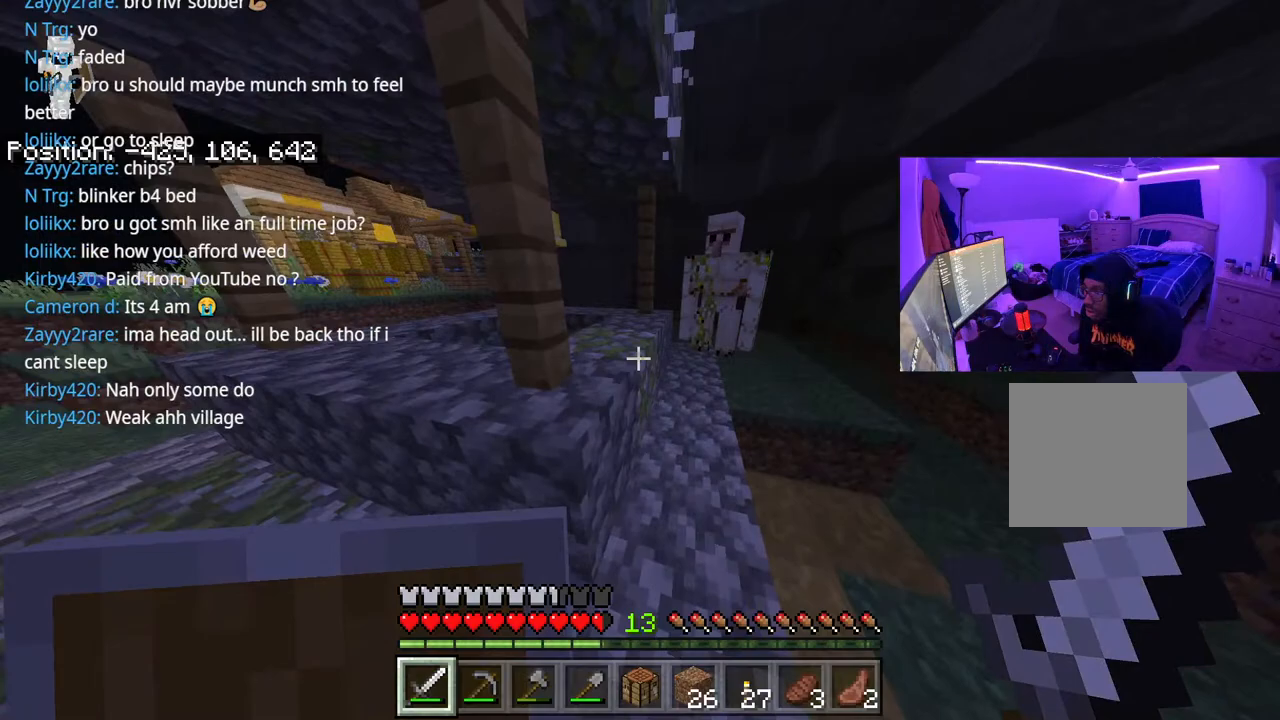
{"buttons": [], "left_stick": "up", "right_stick": "center", "events": [[33, "A", "down"], [167, "A", "up"]]}
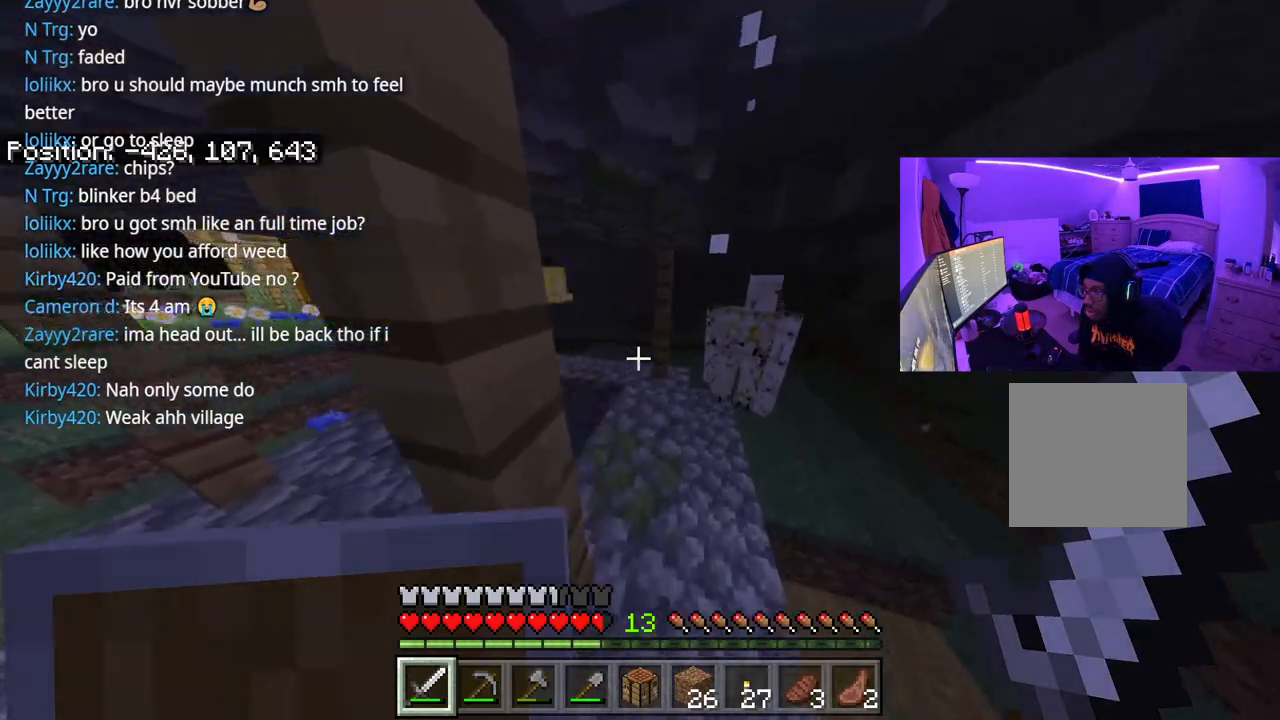
{"buttons": [], "left_stick": "up", "right_stick": "down-left", "events": [[50, "right_stick", "down"], [167, "right_stick", "center"], [433, "right_stick", "down-left"]]}
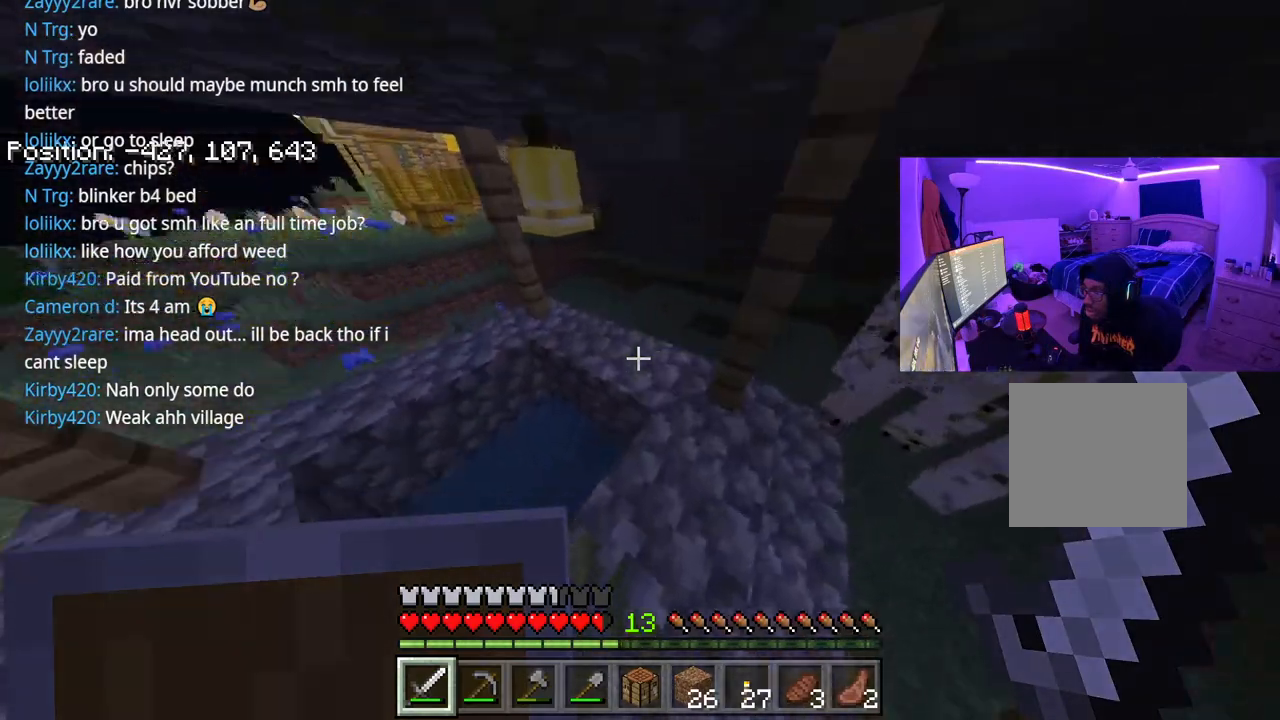
{"buttons": [], "left_stick": "up-right", "right_stick": "center", "events": [[50, "left_stick", "up-right"], [167, "right_stick", "center"]]}
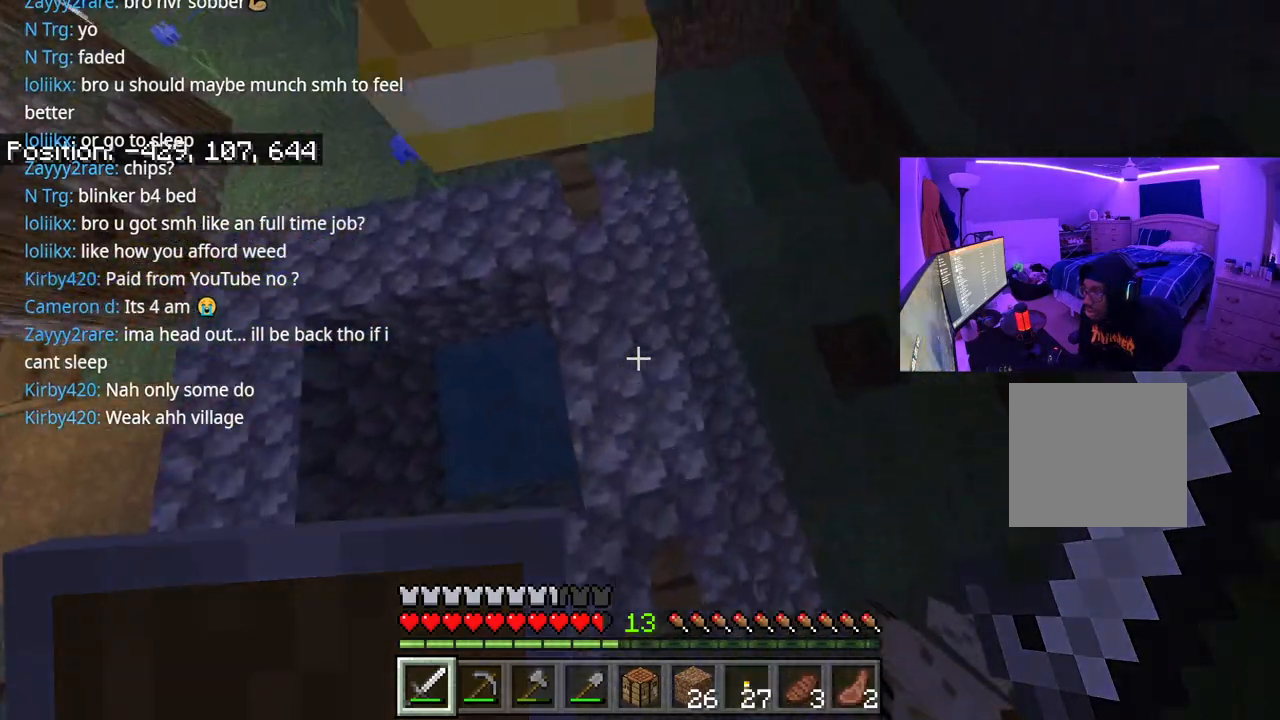
{"buttons": [], "left_stick": "up-right", "right_stick": "right", "events": [[83, "right_stick", "up"], [367, "right_stick", "center"], [467, "right_stick", "right"]]}
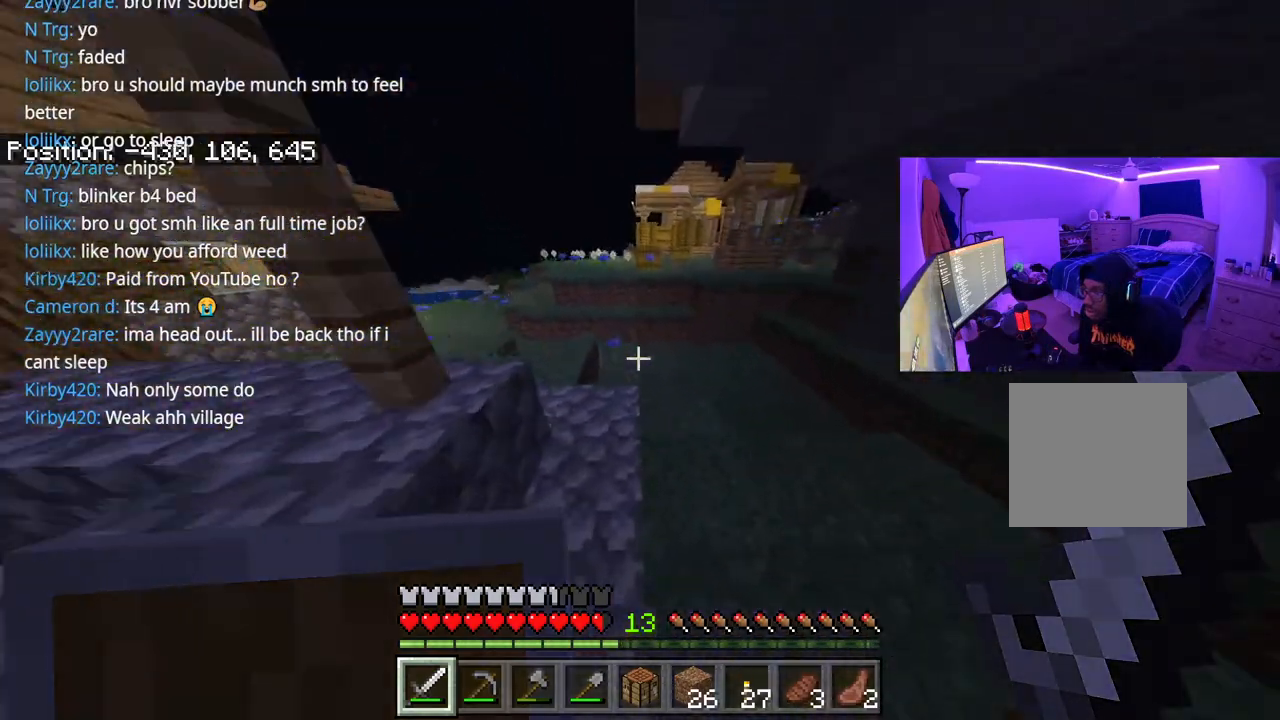
{"buttons": [], "left_stick": "up", "right_stick": "center", "events": [[100, "left_stick", "up"], [100, "right_stick", "center"], [183, "A", "down"], [333, "A", "up"]]}
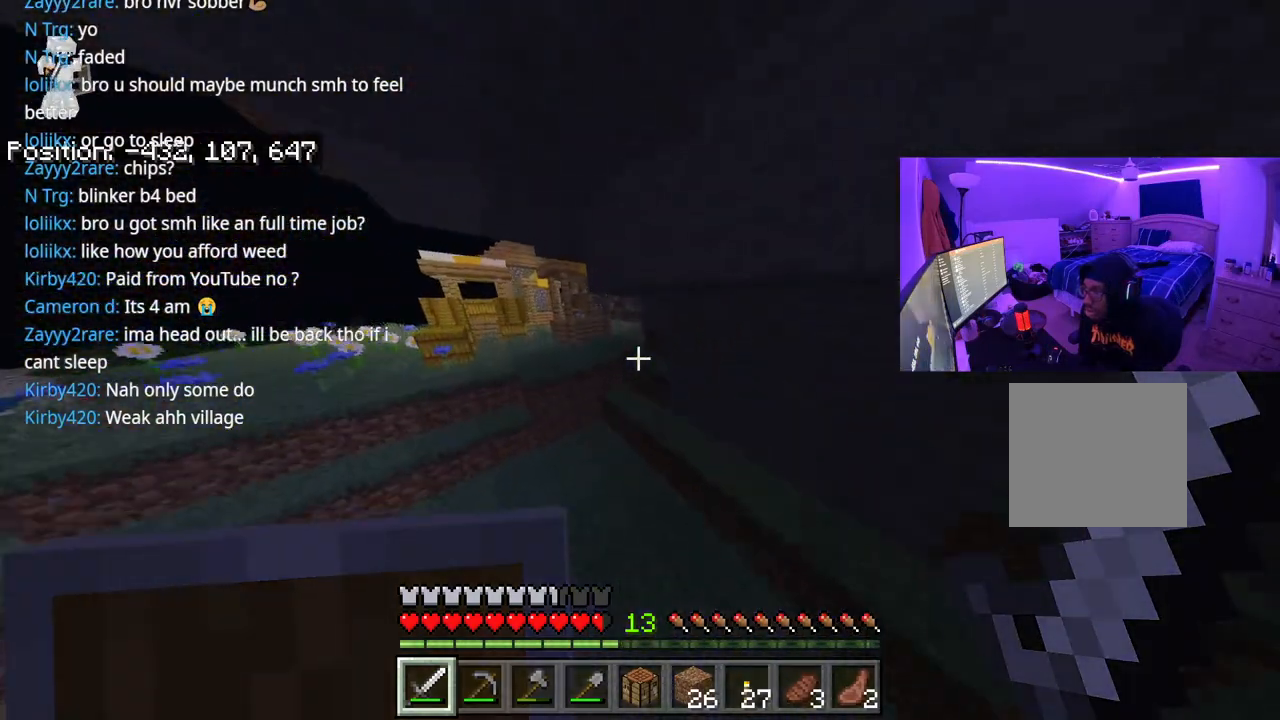
{"buttons": ["A"], "left_stick": "up", "right_stick": "up-left", "events": [[150, "right_stick", "up-left"], [383, "A", "down"]]}
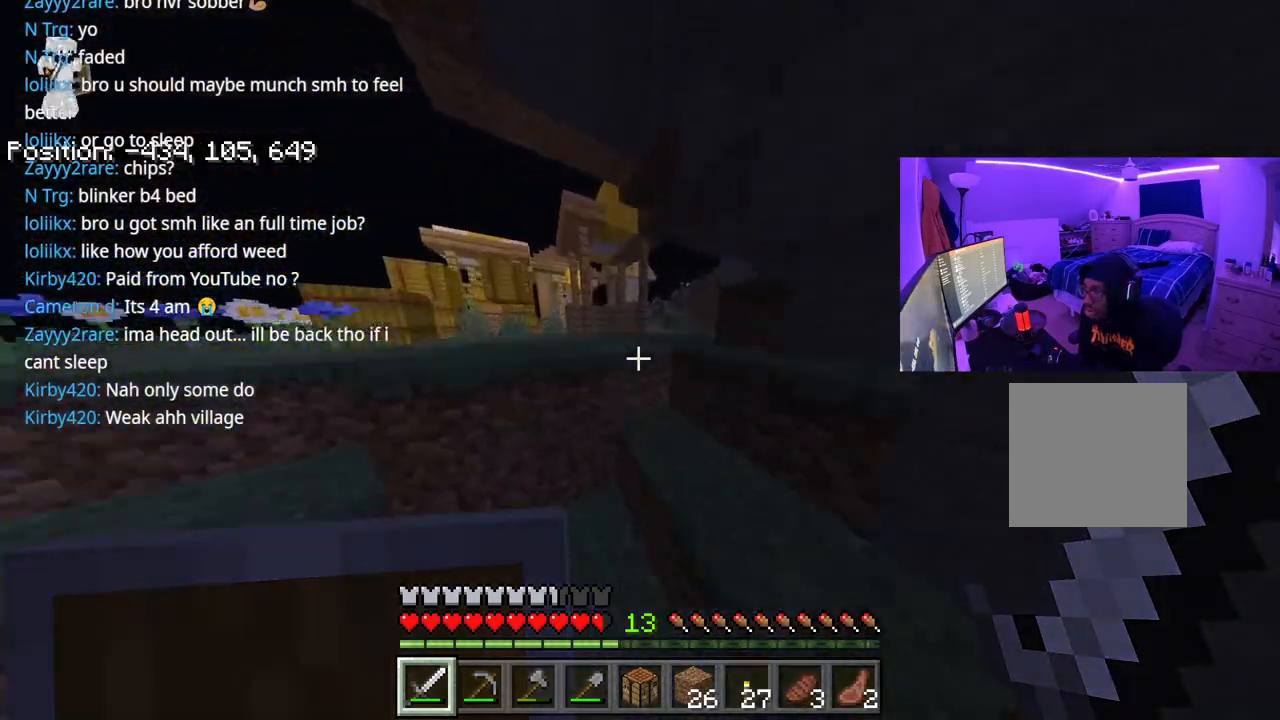
{"buttons": [], "left_stick": "up", "right_stick": "center", "events": [[33, "A", "up"], [33, "right_stick", "center"], [283, "A", "down"], [450, "A", "up"]]}
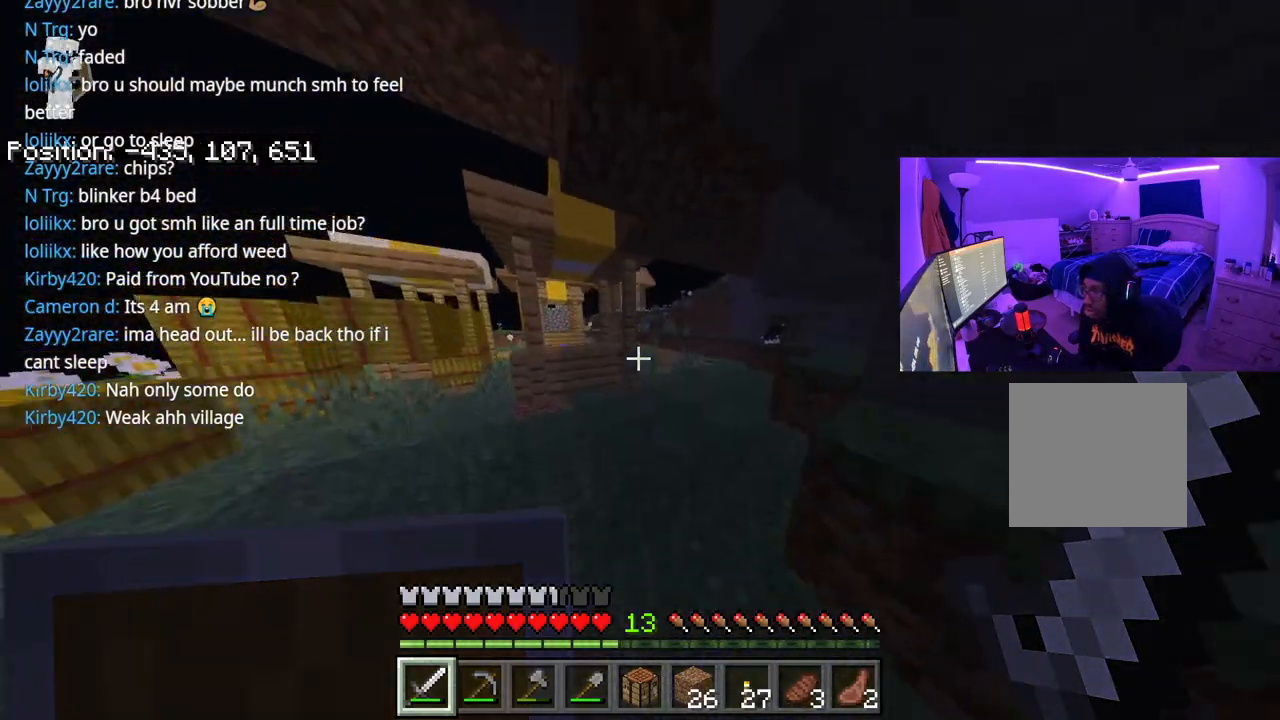
{"buttons": [], "left_stick": "up", "right_stick": "center", "events": []}
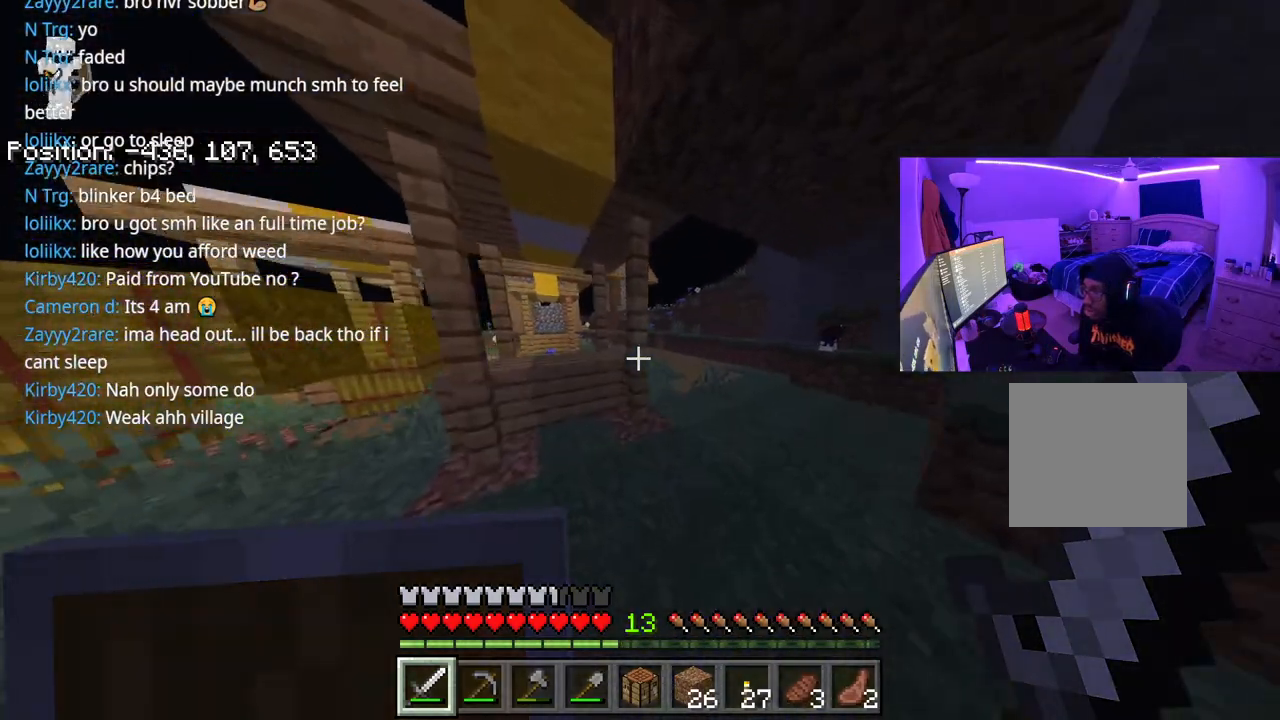
{"buttons": [], "left_stick": "up", "right_stick": "center", "events": []}
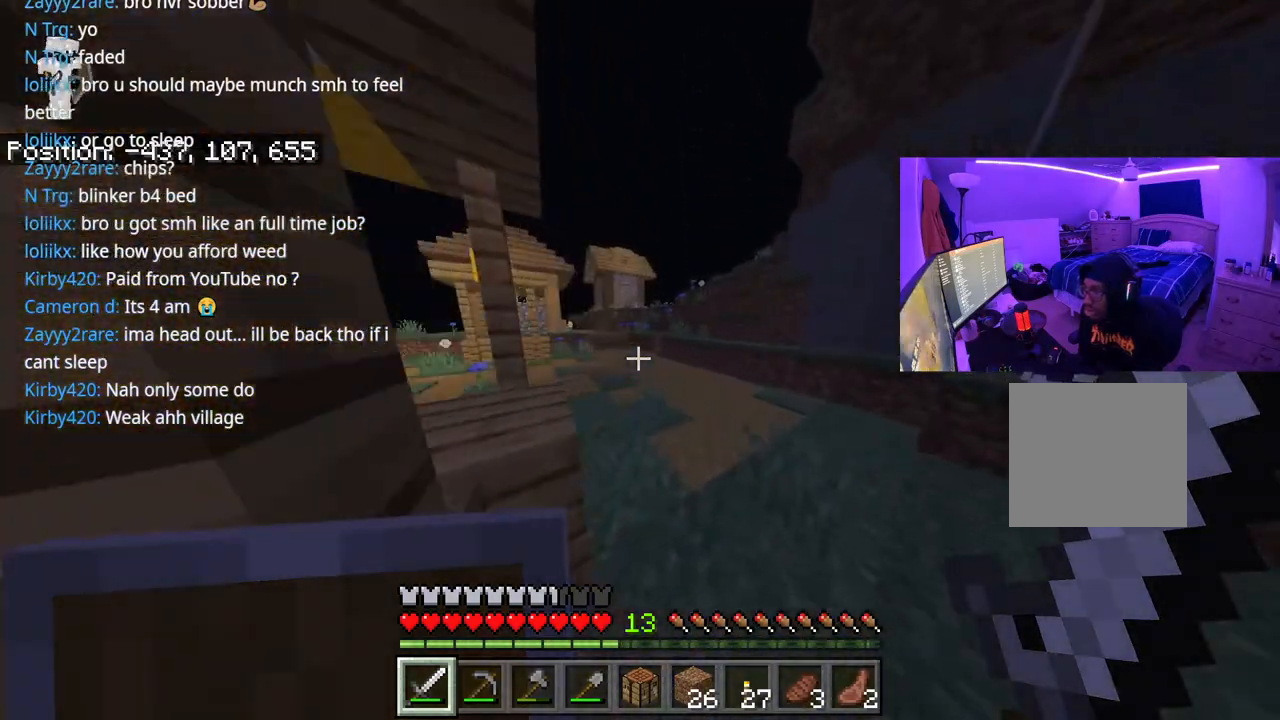
{"buttons": ["A"], "left_stick": "up", "right_stick": "center", "events": [[300, "right_stick", "left"], [417, "A", "down"], [417, "right_stick", "center"]]}
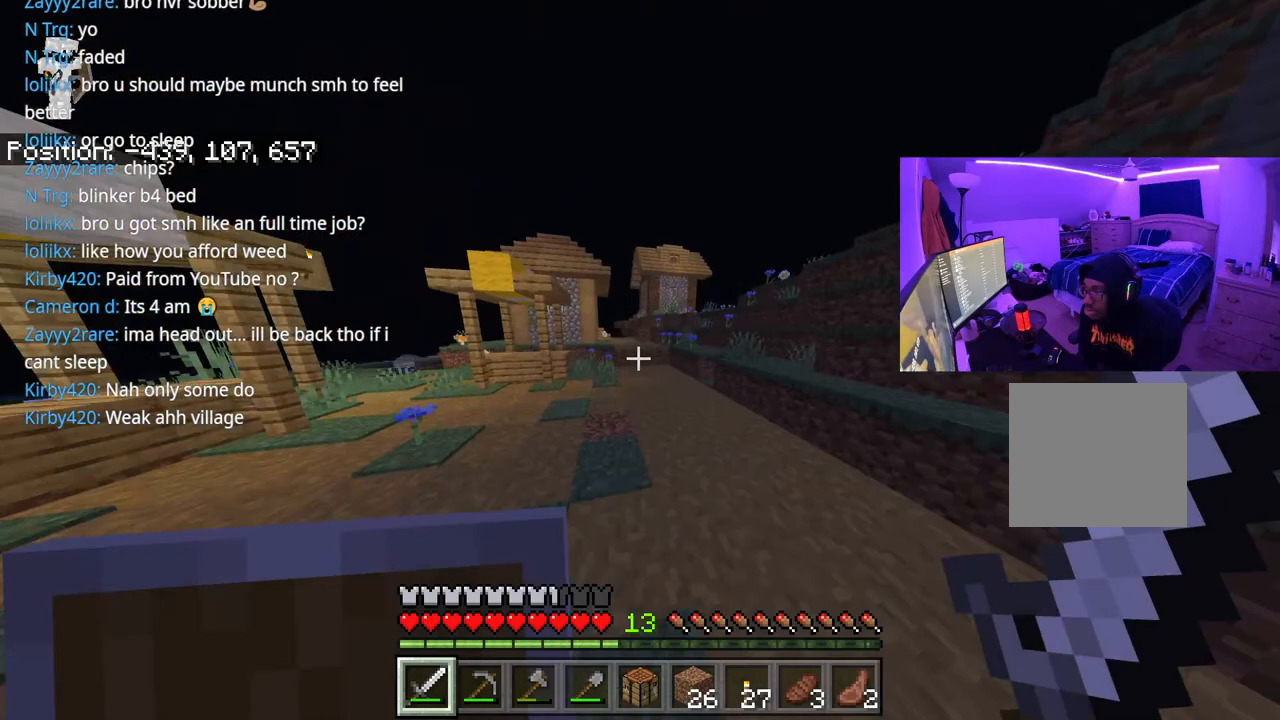
{"buttons": ["A"], "left_stick": "up", "right_stick": "center", "events": []}
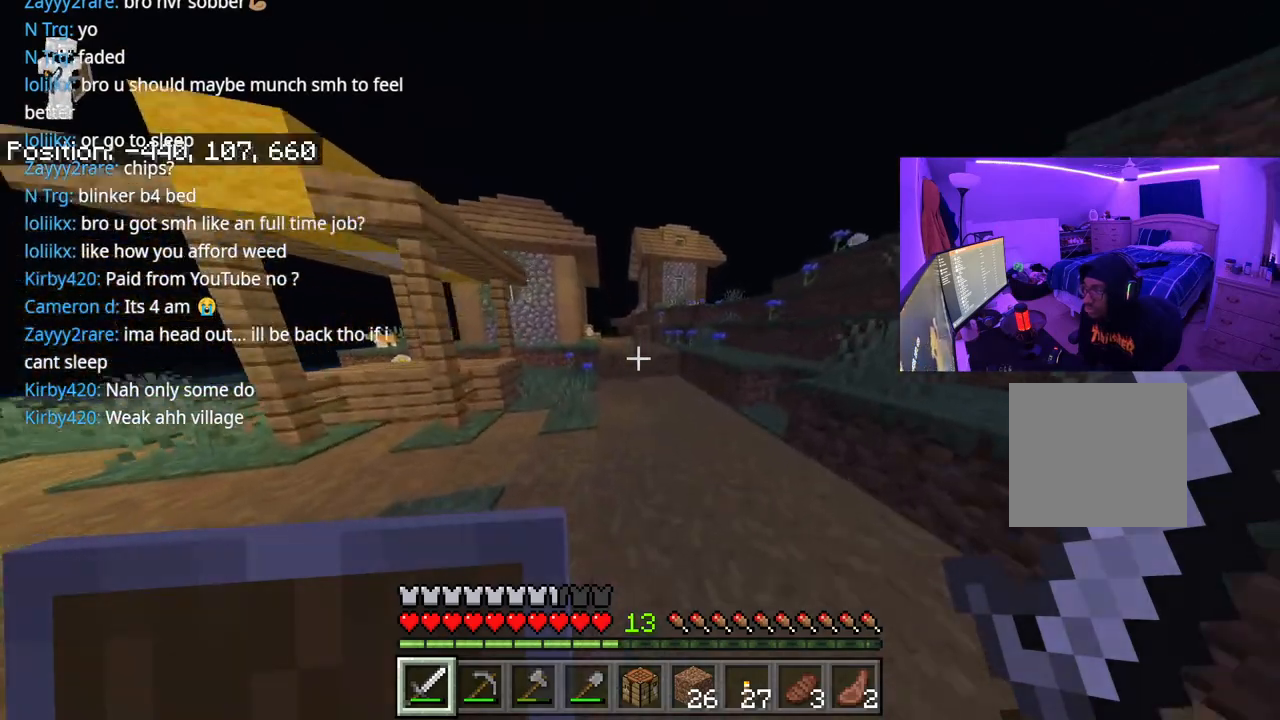
{"buttons": [], "left_stick": "up", "right_stick": "center", "events": [[67, "A", "up"]]}
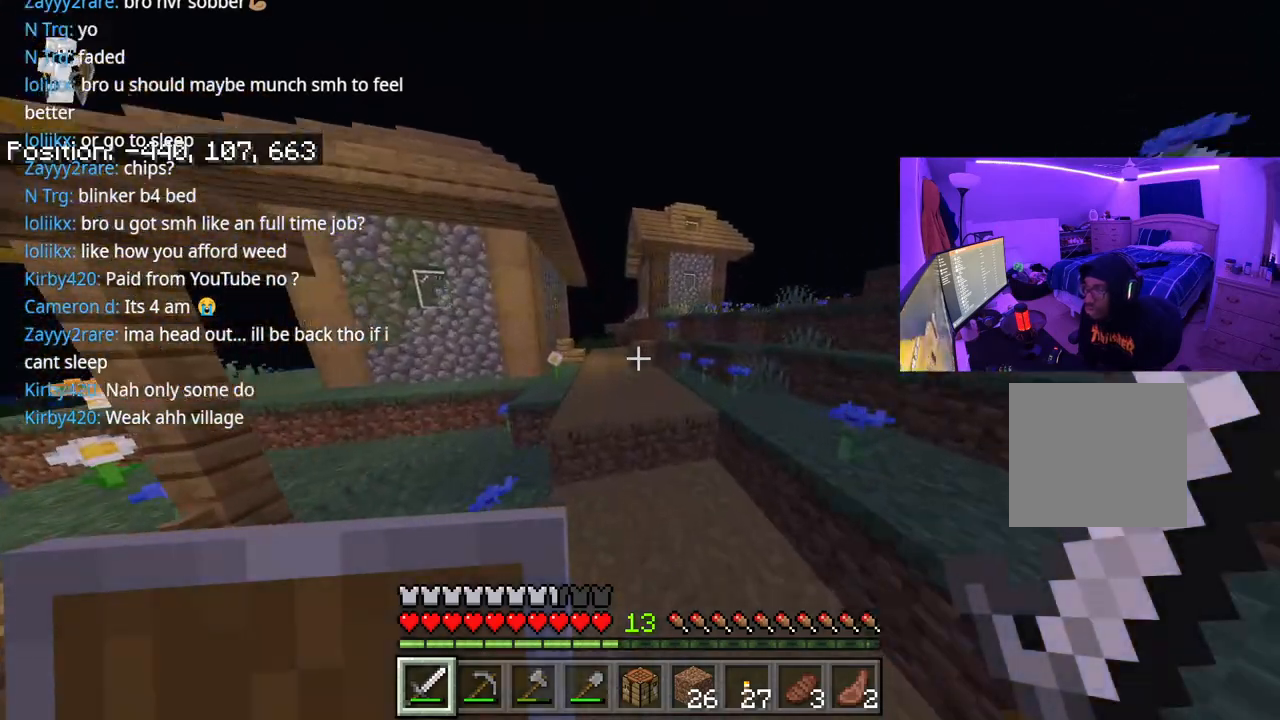
{"buttons": [], "left_stick": "up-left", "right_stick": "center", "events": [[33, "A", "down"], [367, "A", "up"], [367, "left_stick", "up-left"]]}
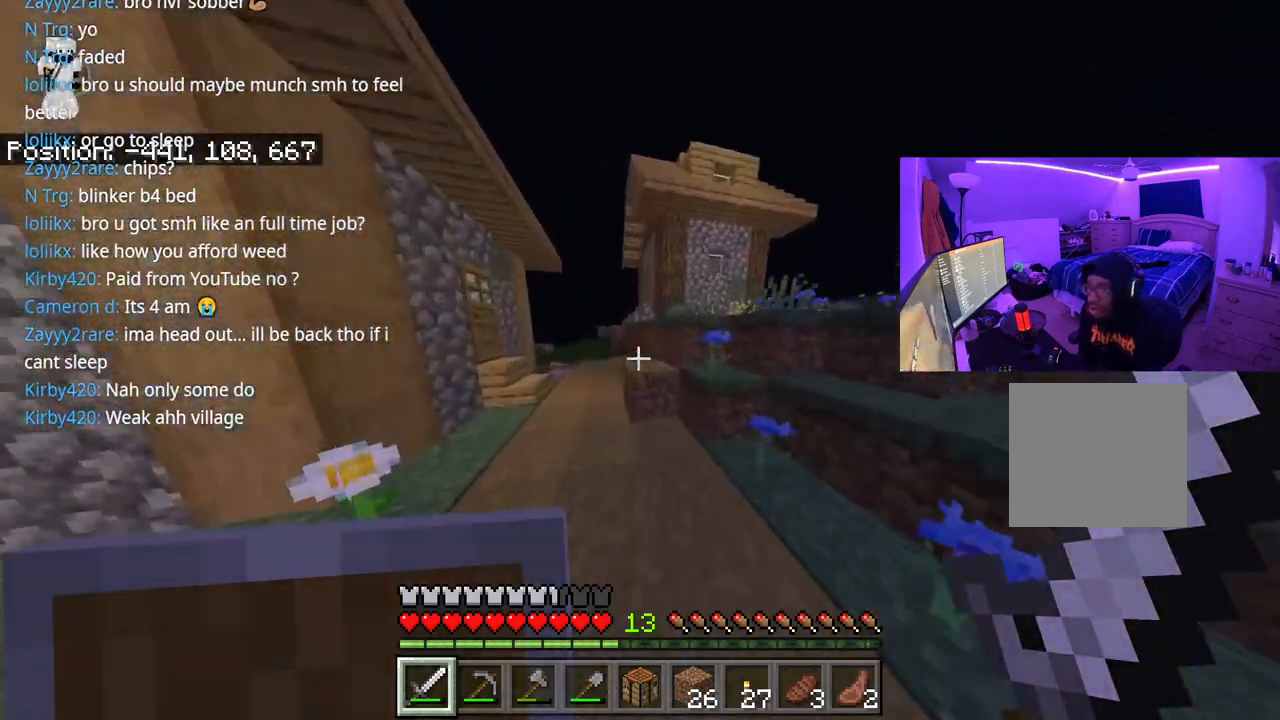
{"buttons": ["L2"], "left_stick": "up-left", "right_stick": "left", "events": [[50, "right_stick", "left"], [83, "A", "down"], [183, "right_stick", "center"], [217, "A", "up"], [283, "right_stick", "left"], [500, "L2", "down"]]}
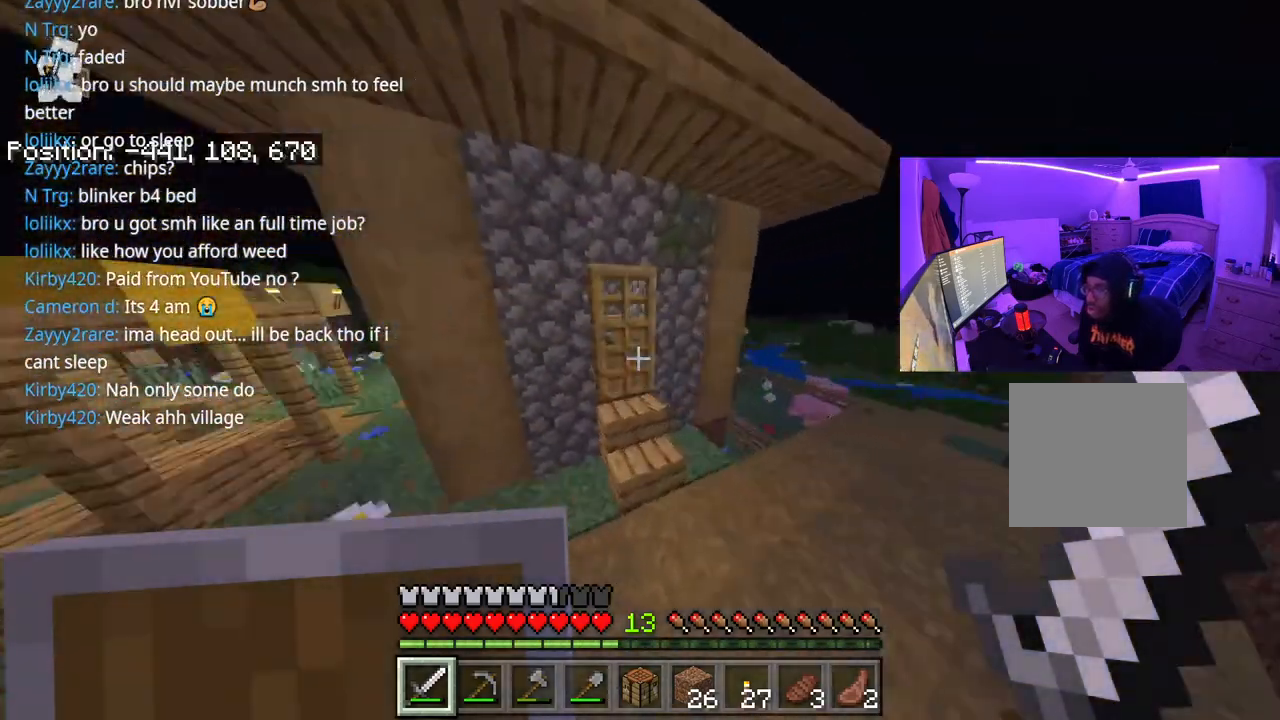
{"buttons": [], "left_stick": "up", "right_stick": "left", "events": [[50, "right_stick", "center"], [167, "L2", "up"], [200, "right_stick", "left"], [367, "left_stick", "up"]]}
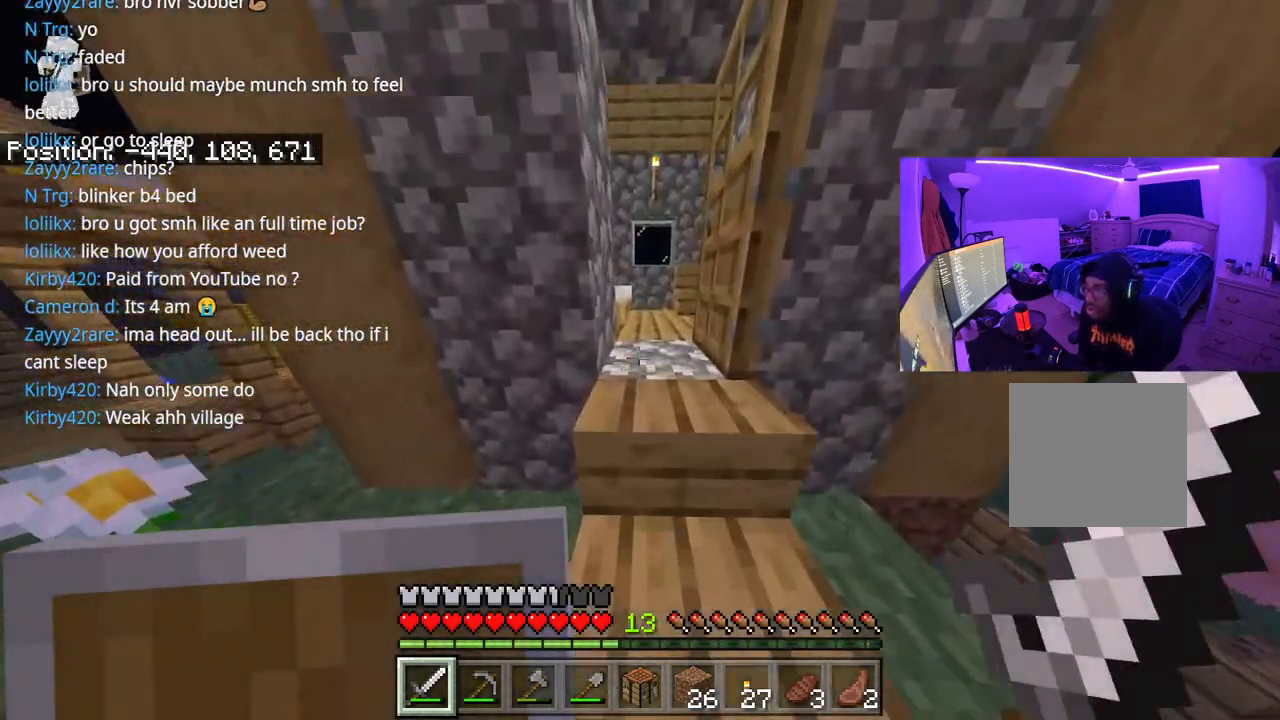
{"buttons": [], "left_stick": "up", "right_stick": "center", "events": [[217, "right_stick", "center"], [333, "right_stick", "right"], [467, "right_stick", "center"]]}
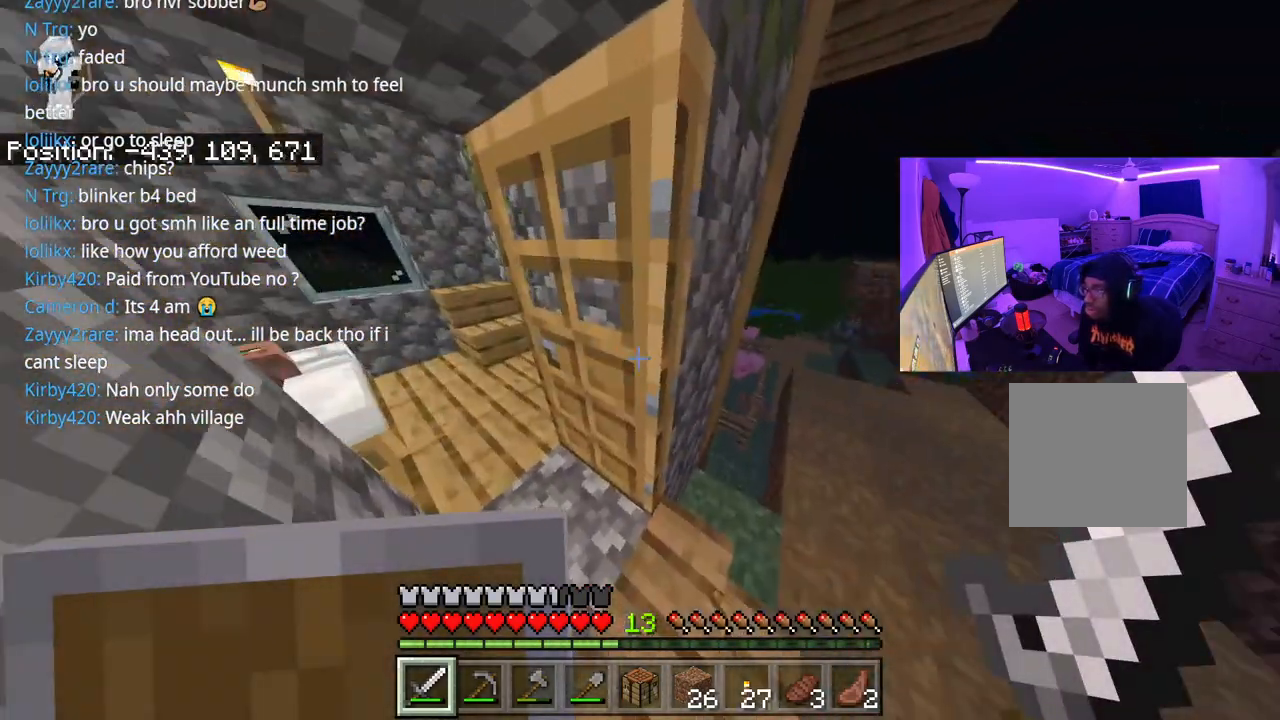
{"buttons": [], "left_stick": "right", "right_stick": "center", "events": [[117, "left_stick", "center"], [200, "left_stick", "down-right"], [317, "left_stick", "right"]]}
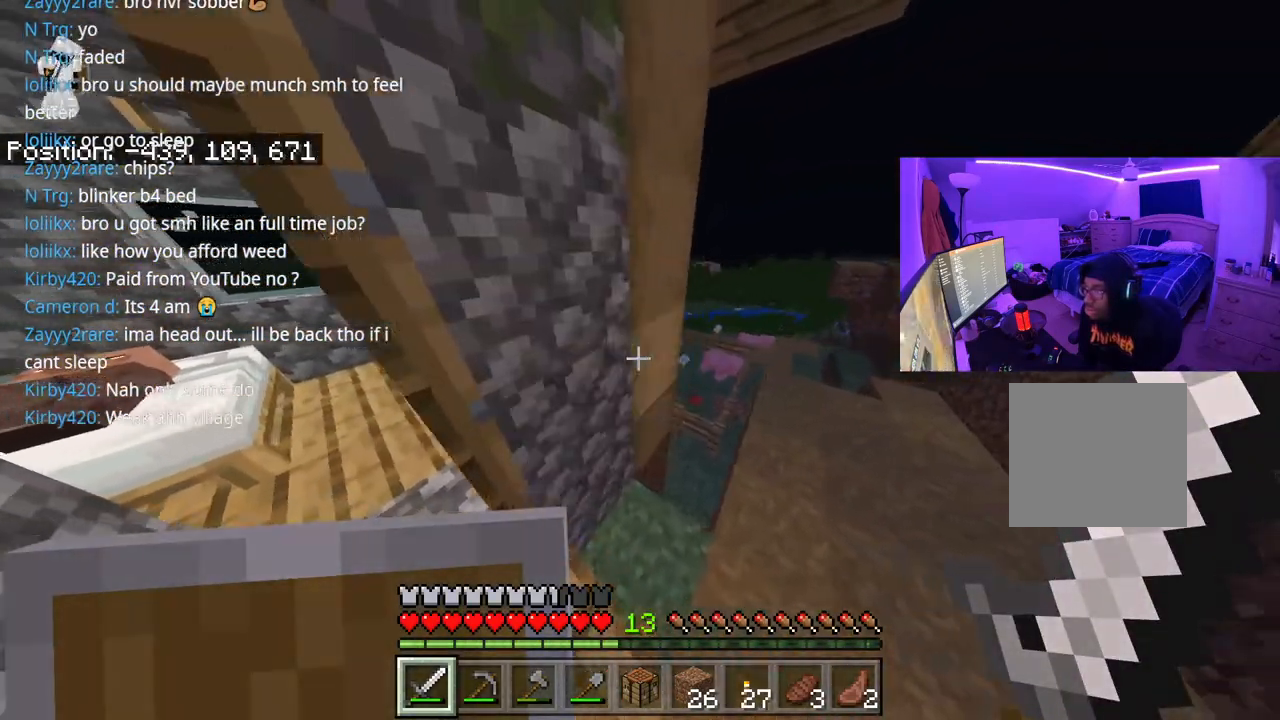
{"buttons": [], "left_stick": "right", "right_stick": "center", "events": []}
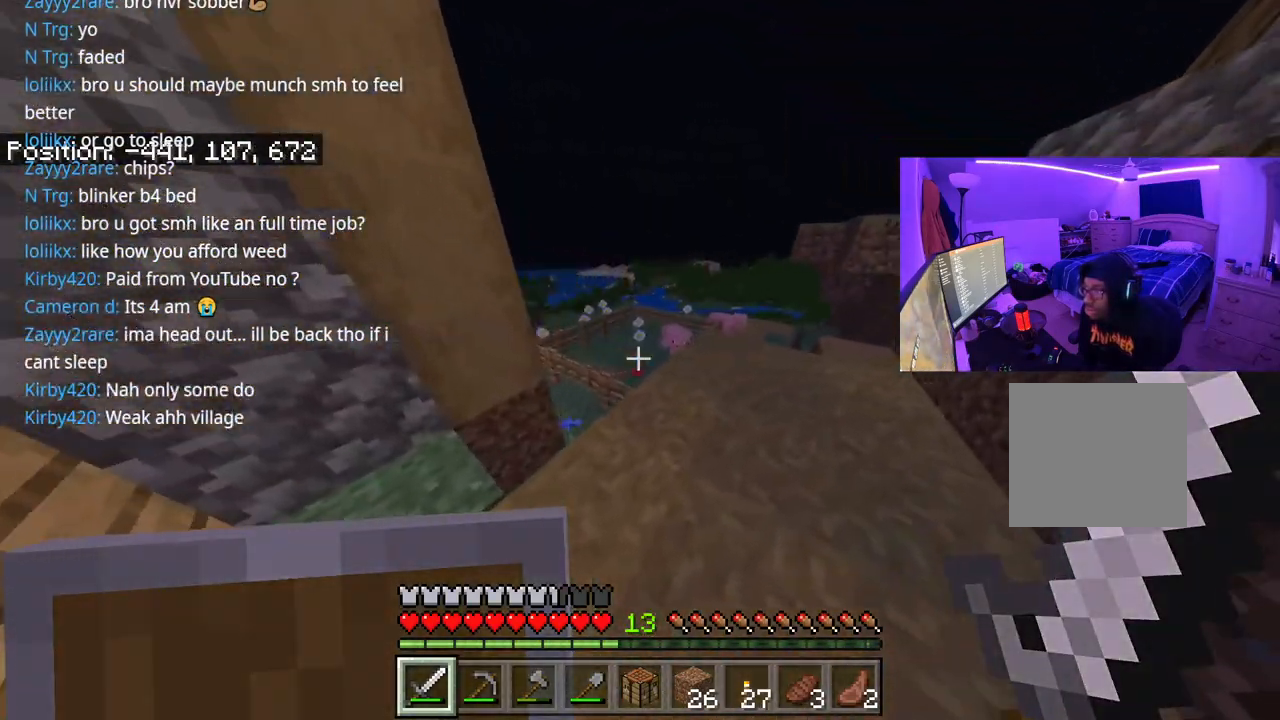
{"buttons": [], "left_stick": "right", "right_stick": "center", "events": [[33, "right_stick", "right"], [483, "right_stick", "center"]]}
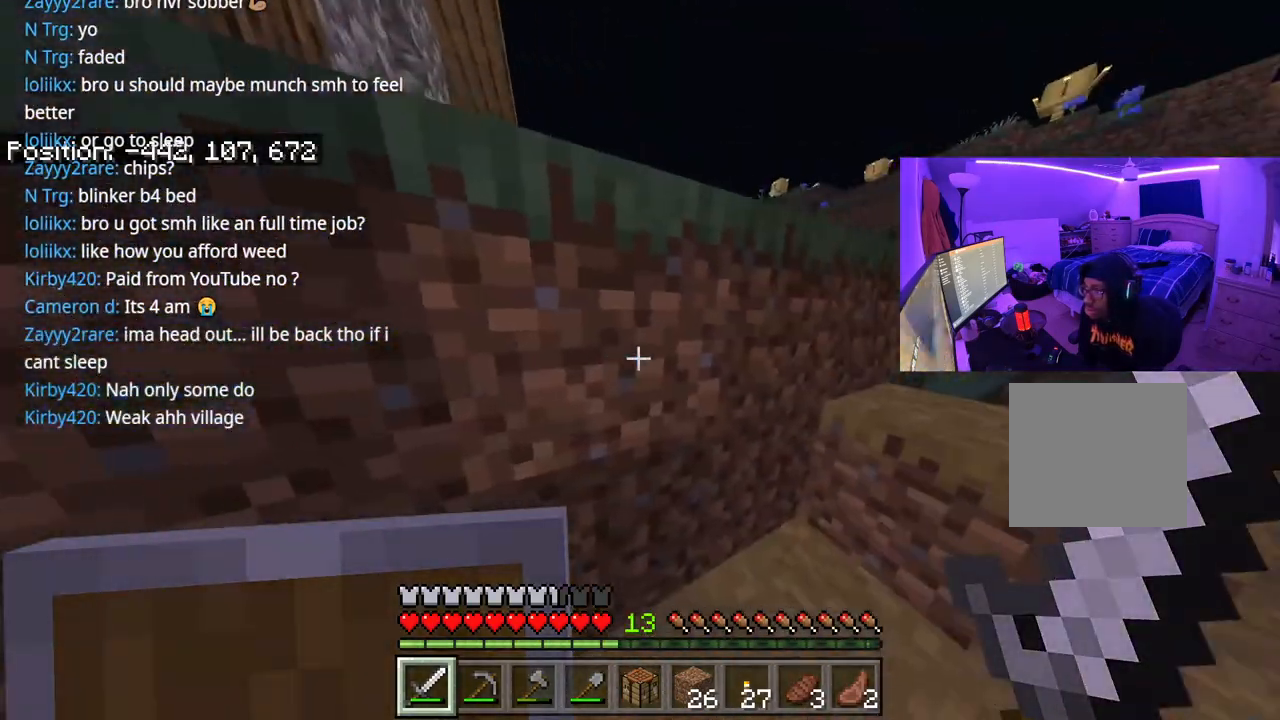
{"buttons": [], "left_stick": "up", "right_stick": "center", "events": [[317, "A", "down"], [317, "left_stick", "up-right"], [450, "A", "up"], [500, "left_stick", "up"]]}
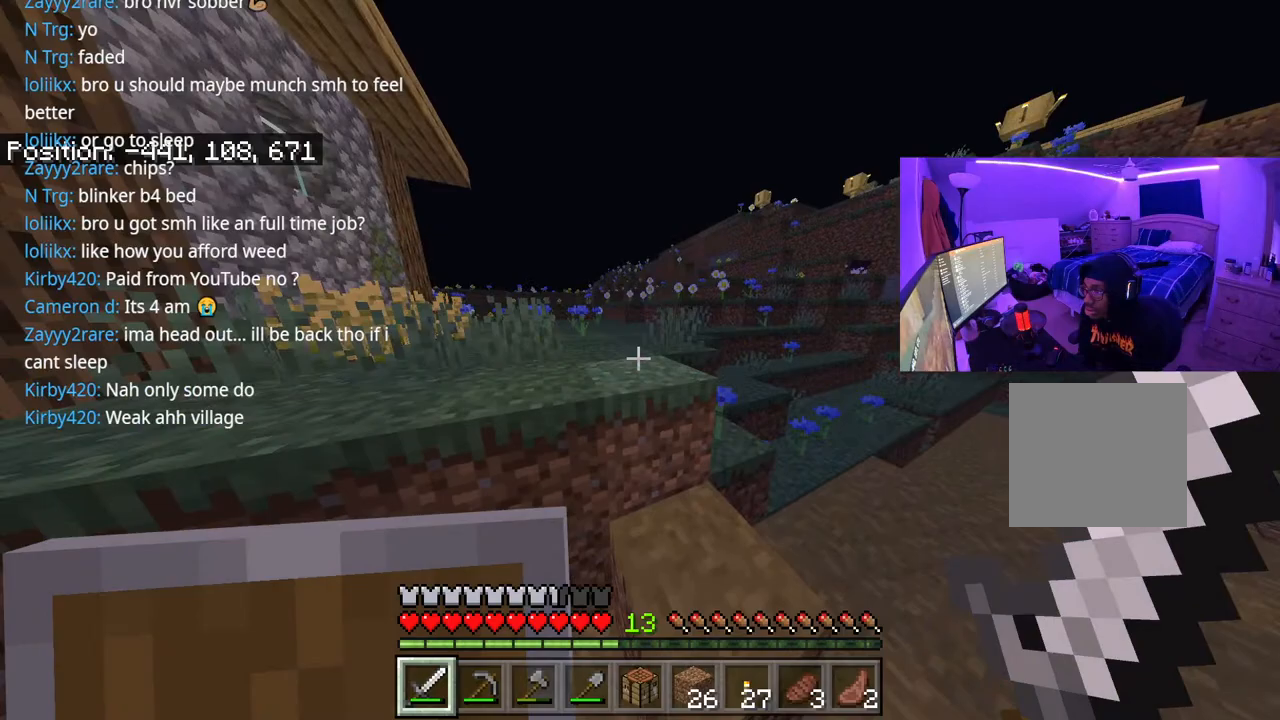
{"buttons": [], "left_stick": "up", "right_stick": "center", "events": [[250, "A", "down"], [350, "right_stick", "left"], [367, "A", "up"], [467, "right_stick", "center"]]}